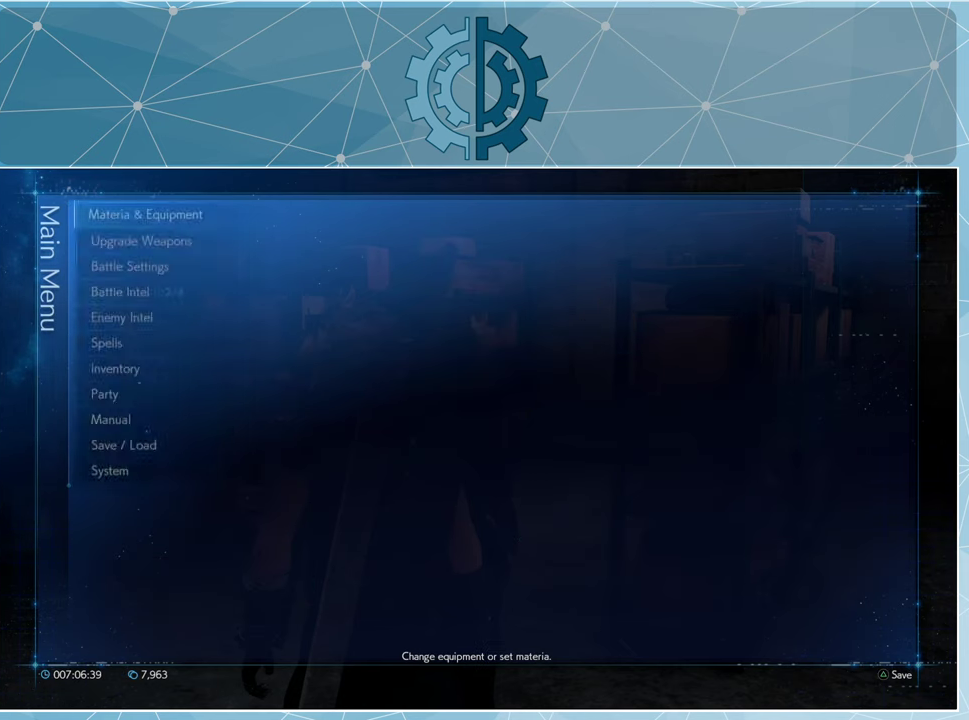
Gameplay with a controller (PlayStation layout); each line is a JSON object with the inputs held at the frame after it. "events" lists button and stick changes between this image and that frame as [ms after this image, input, new state], when the widget could be followed in between.
{"buttons": [], "left_stick": "center", "right_stick": "center", "events": []}
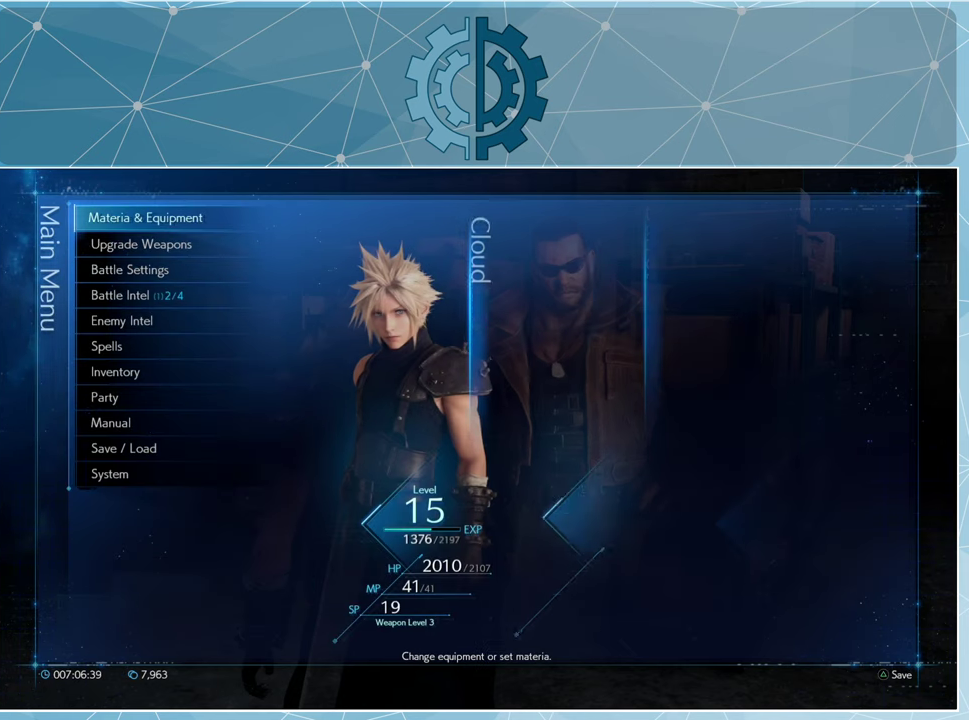
{"buttons": [], "left_stick": "center", "right_stick": "center", "events": [[233, "CROSS", "down"], [300, "CROSS", "up"]]}
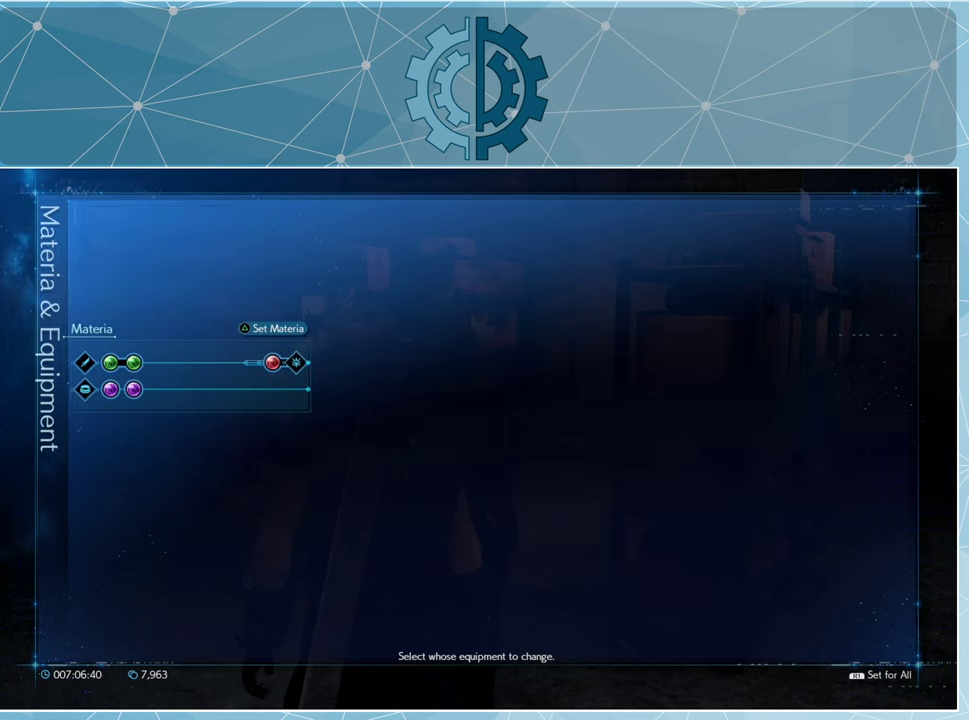
{"buttons": [], "left_stick": "center", "right_stick": "center", "events": []}
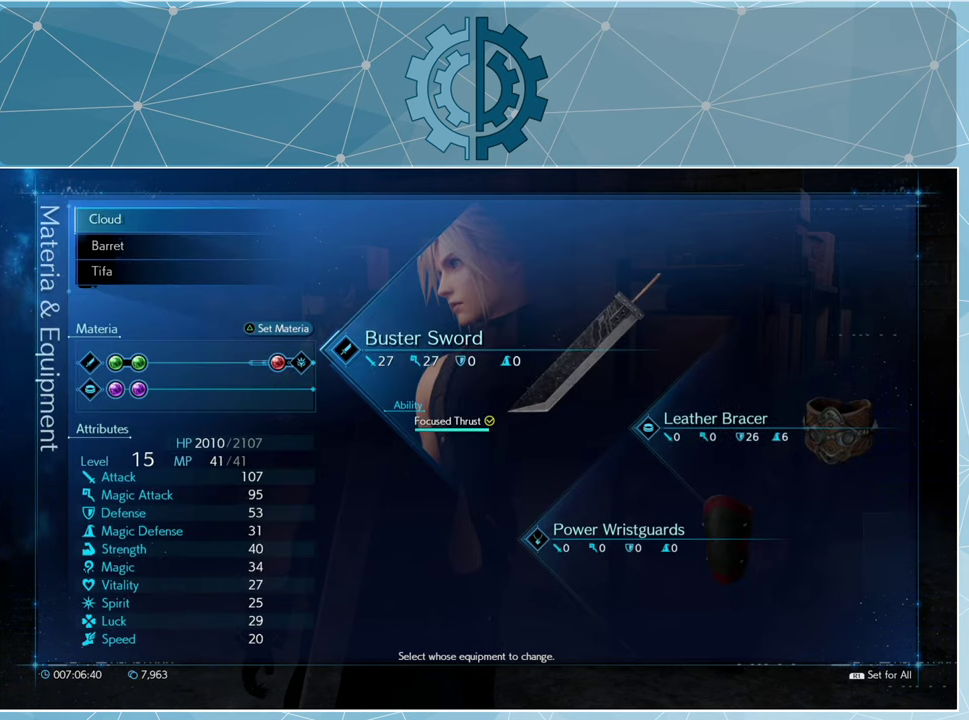
{"buttons": ["DPAD_UP"], "left_stick": "center", "right_stick": "center", "events": [[267, "DPAD_DOWN", "down"], [367, "DPAD_DOWN", "up"], [500, "DPAD_UP", "down"]]}
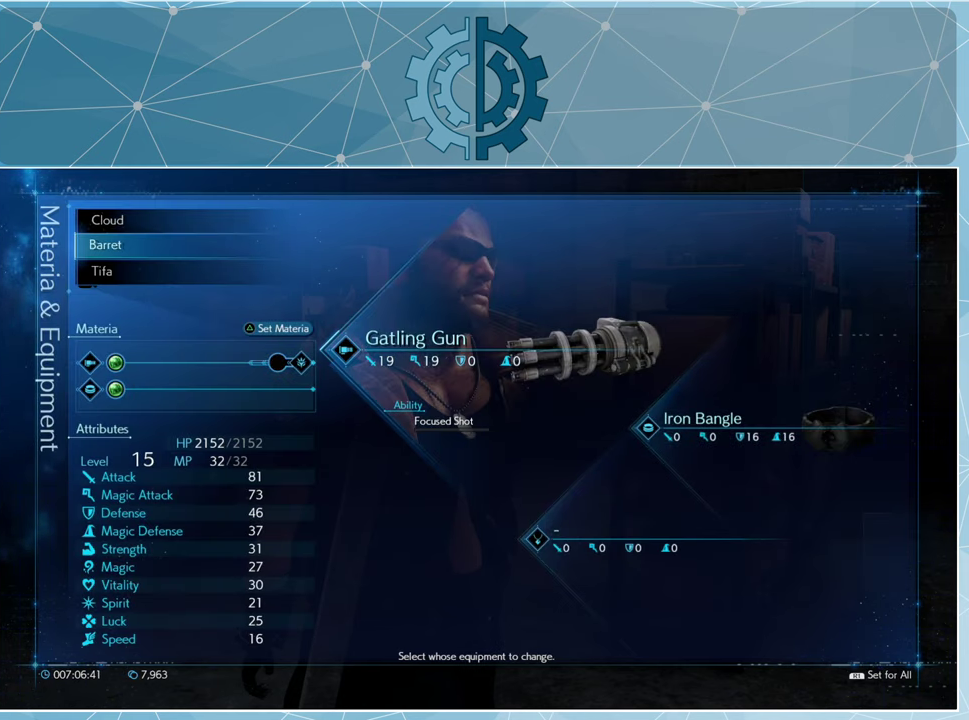
{"buttons": [], "left_stick": "center", "right_stick": "center", "events": [[100, "DPAD_UP", "up"], [433, "TRIANGLE", "down"], [500, "TRIANGLE", "up"]]}
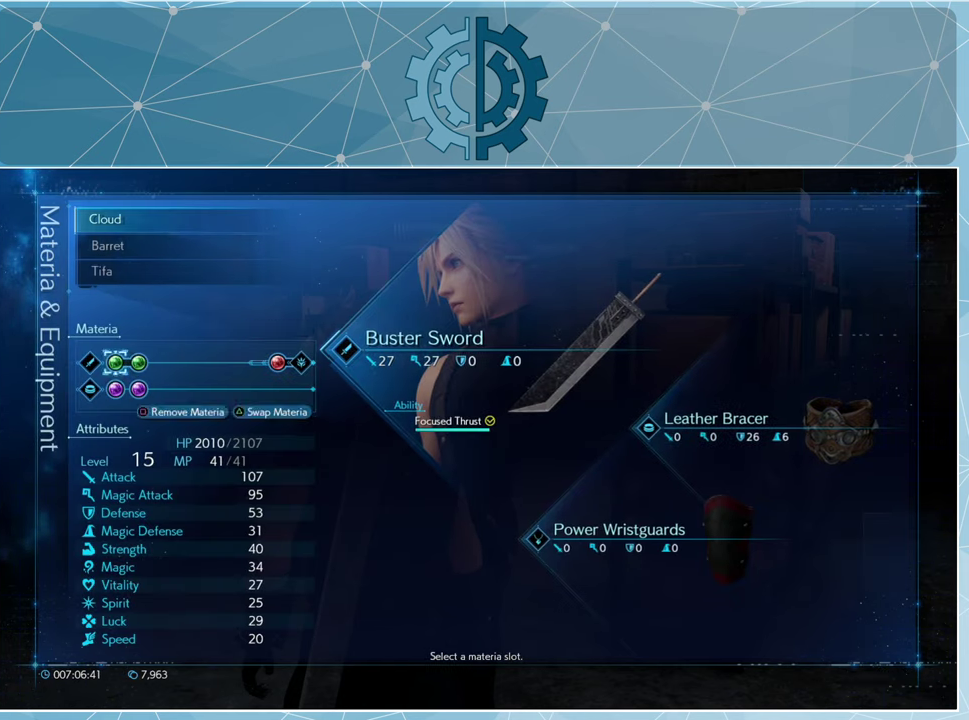
{"buttons": [], "left_stick": "center", "right_stick": "center", "events": []}
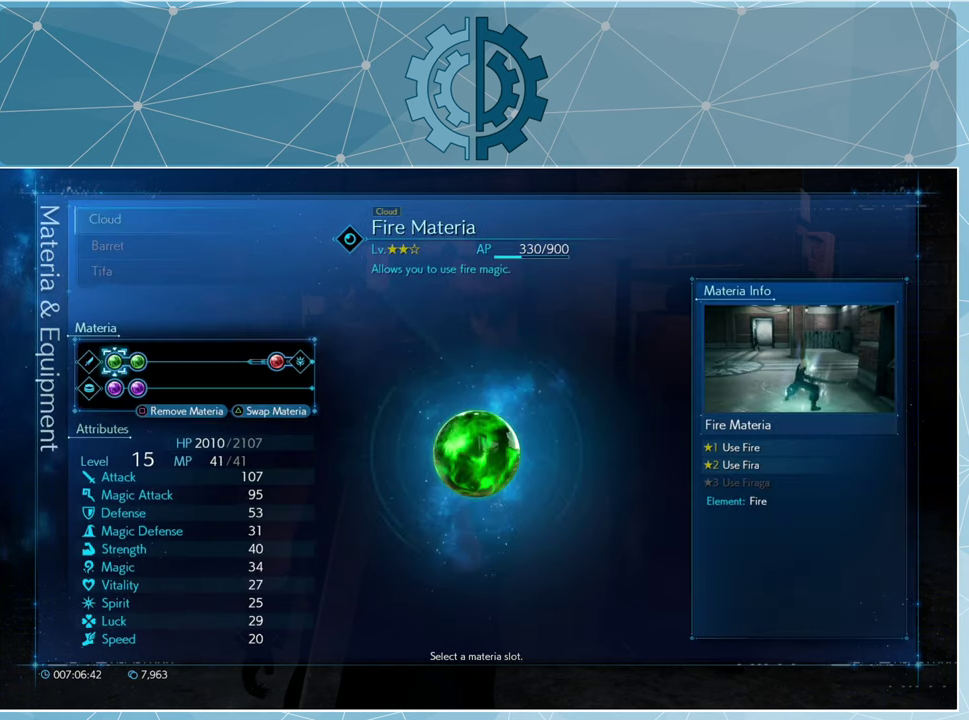
{"buttons": [], "left_stick": "center", "right_stick": "center", "events": [[400, "DPAD_DOWN", "down"], [500, "DPAD_DOWN", "up"]]}
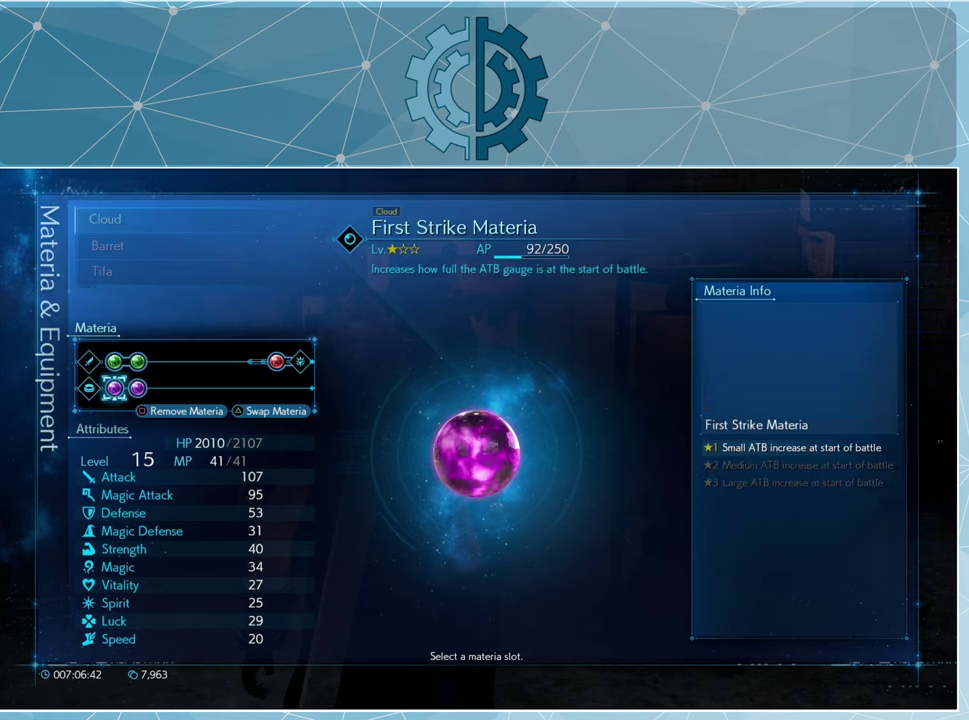
{"buttons": ["DPAD_DOWN"], "left_stick": "center", "right_stick": "center", "events": [[200, "DPAD_UP", "down"], [266, "DPAD_UP", "up"], [433, "DPAD_DOWN", "down"]]}
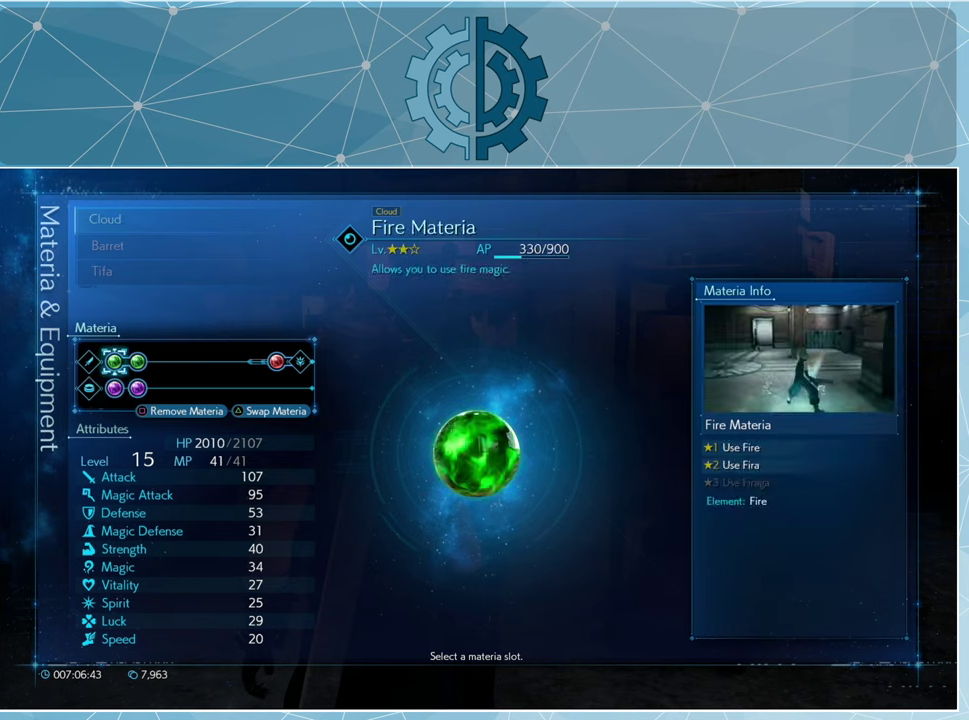
{"buttons": ["DPAD_UP"], "left_stick": "center", "right_stick": "center", "events": [[33, "DPAD_DOWN", "up"], [266, "DPAD_RIGHT", "down"], [333, "DPAD_RIGHT", "up"], [500, "DPAD_UP", "down"]]}
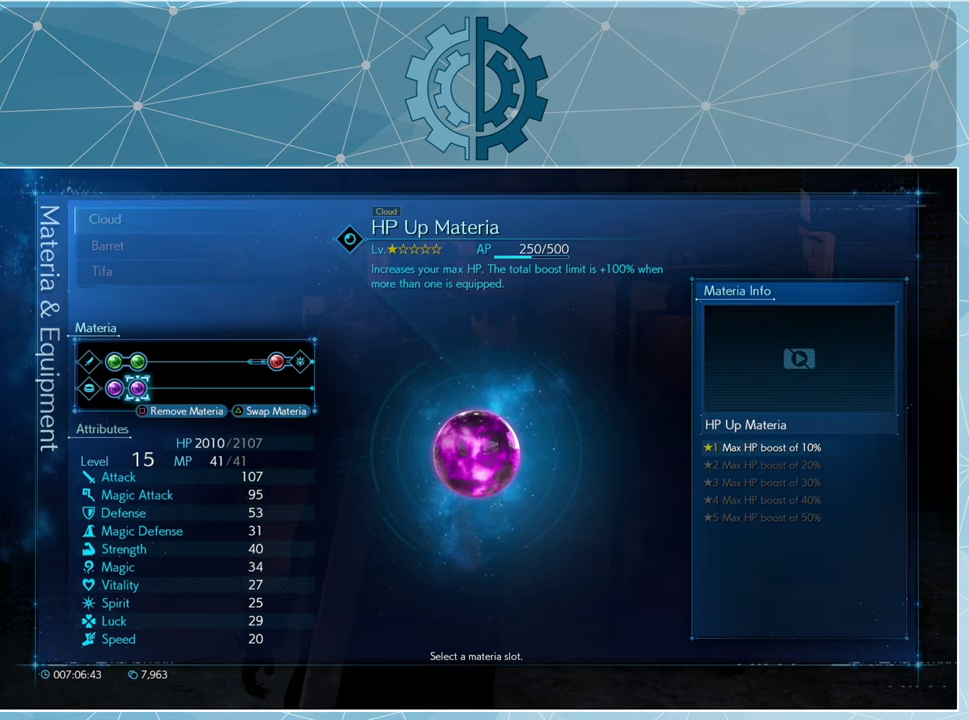
{"buttons": [], "left_stick": "center", "right_stick": "center", "events": [[66, "DPAD_UP", "up"], [233, "DPAD_LEFT", "down"], [300, "DPAD_LEFT", "up"]]}
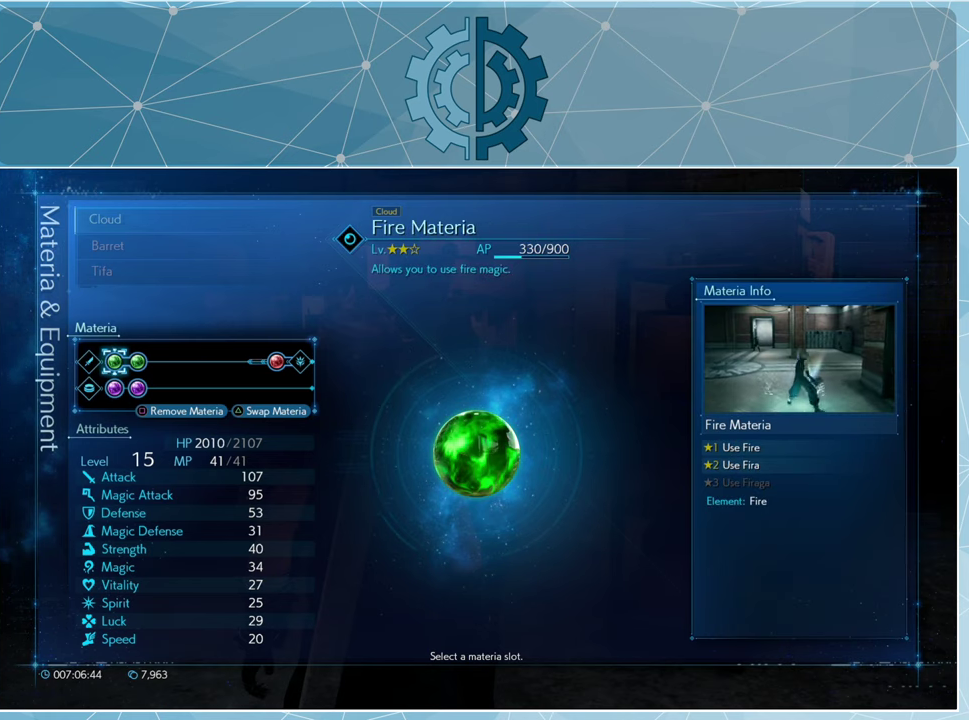
{"buttons": [], "left_stick": "center", "right_stick": "center", "events": [[166, "CIRCLE", "down"], [266, "CIRCLE", "up"]]}
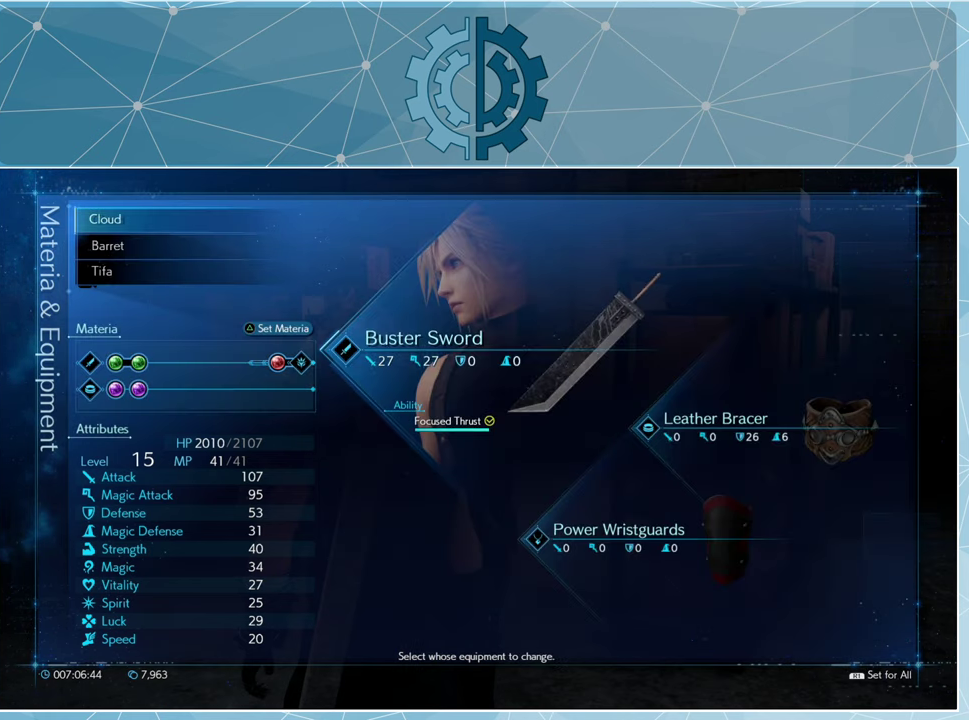
{"buttons": ["CIRCLE"], "left_stick": "center", "right_stick": "center", "events": [[500, "CIRCLE", "down"]]}
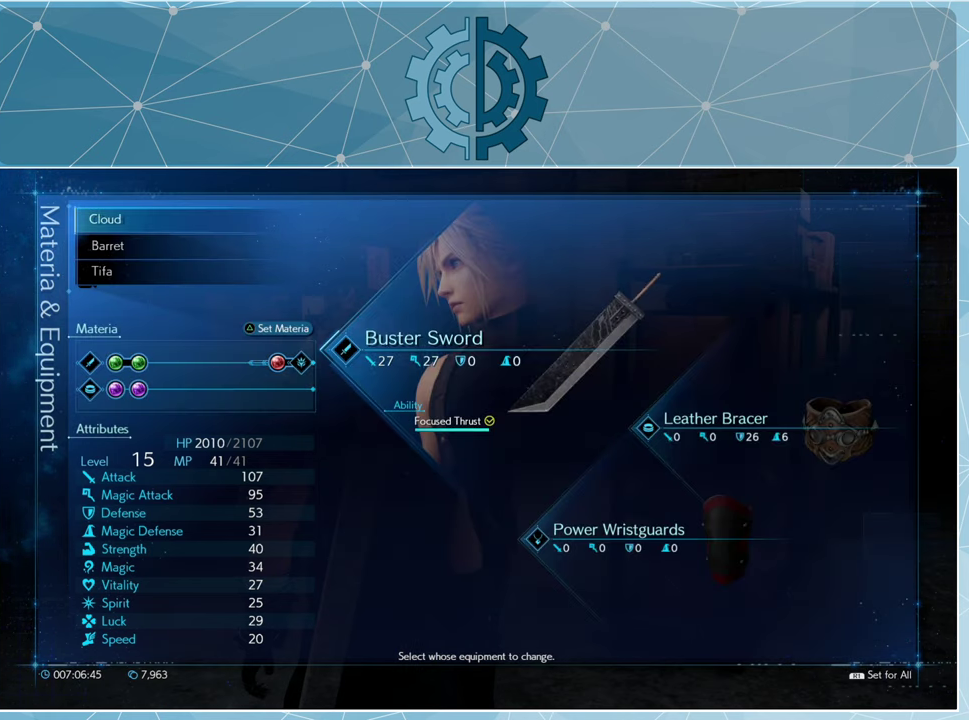
{"buttons": [], "left_stick": "center", "right_stick": "center", "events": [[100, "CIRCLE", "up"], [366, "CIRCLE", "down"], [466, "CIRCLE", "up"]]}
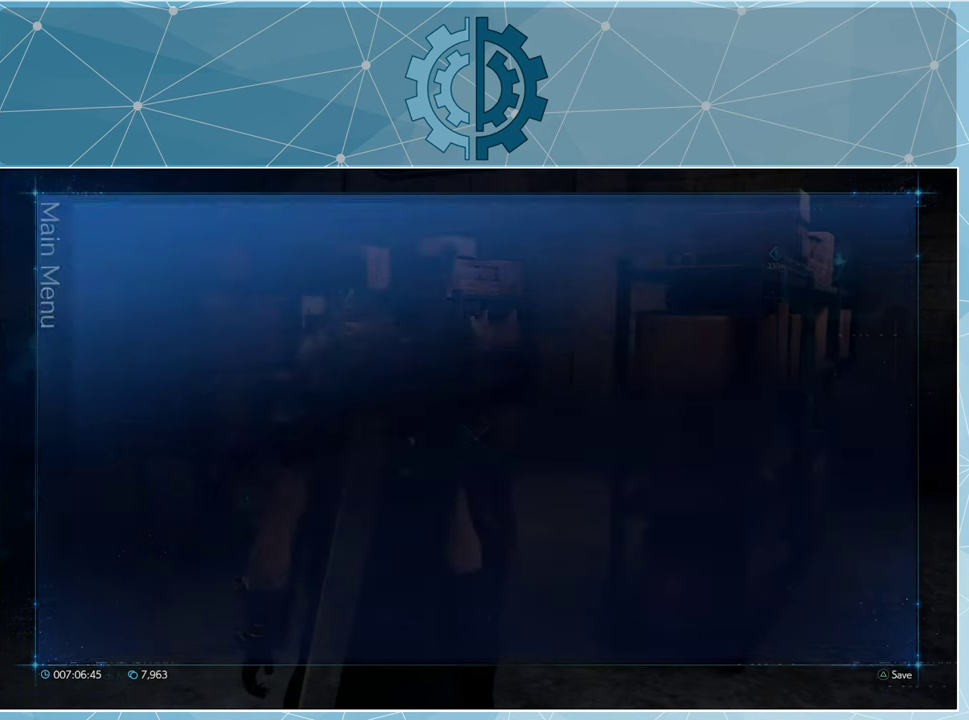
{"buttons": [], "left_stick": "center", "right_stick": "center", "events": [[166, "CIRCLE", "down"], [233, "CIRCLE", "up"]]}
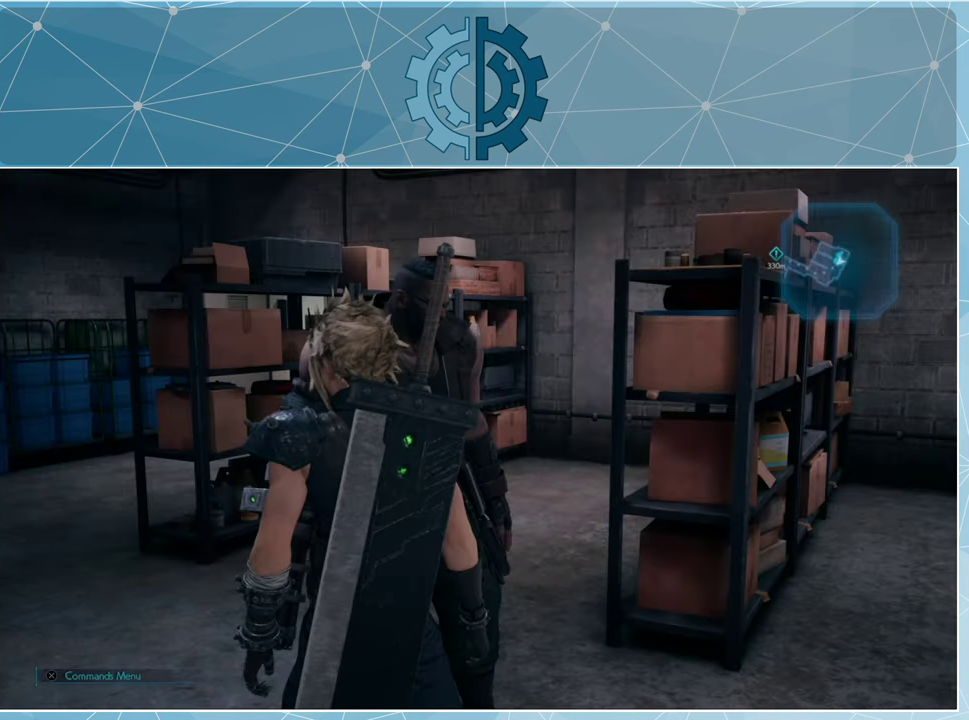
{"buttons": [], "left_stick": "center", "right_stick": "down-left", "events": [[500, "right_stick", "down-left"]]}
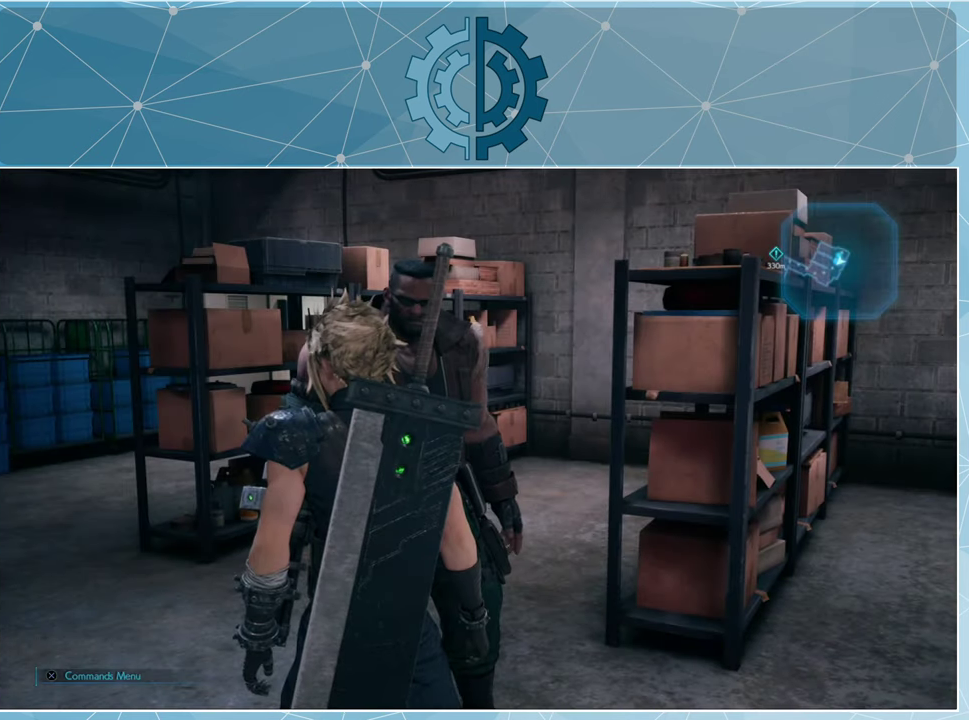
{"buttons": [], "left_stick": "up-left", "right_stick": "center", "events": [[133, "right_stick", "center"], [200, "left_stick", "left"], [366, "left_stick", "up-left"]]}
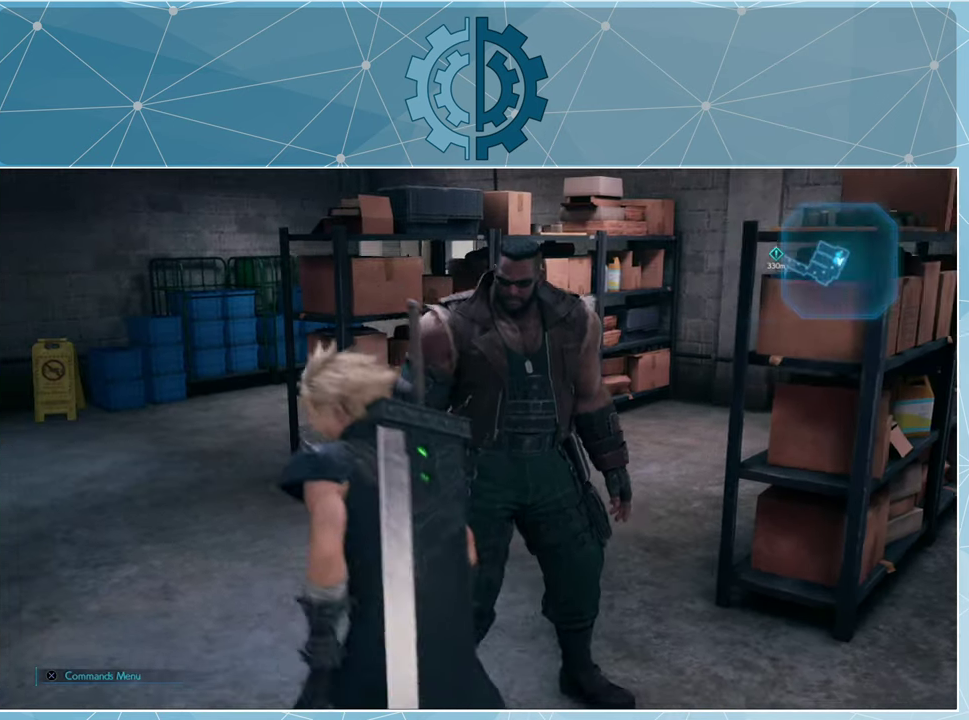
{"buttons": [], "left_stick": "down-right", "right_stick": "right", "events": [[200, "left_stick", "center"], [266, "right_stick", "right"], [433, "left_stick", "down-right"]]}
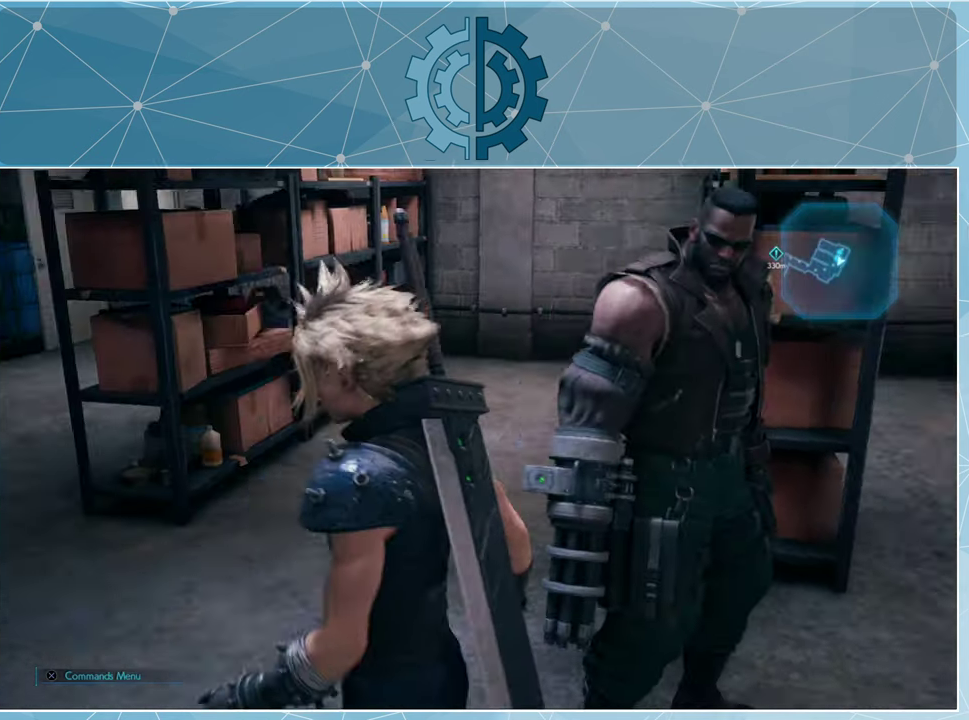
{"buttons": [], "left_stick": "up", "right_stick": "center", "events": [[167, "left_stick", "right"], [367, "left_stick", "up"], [467, "right_stick", "center"]]}
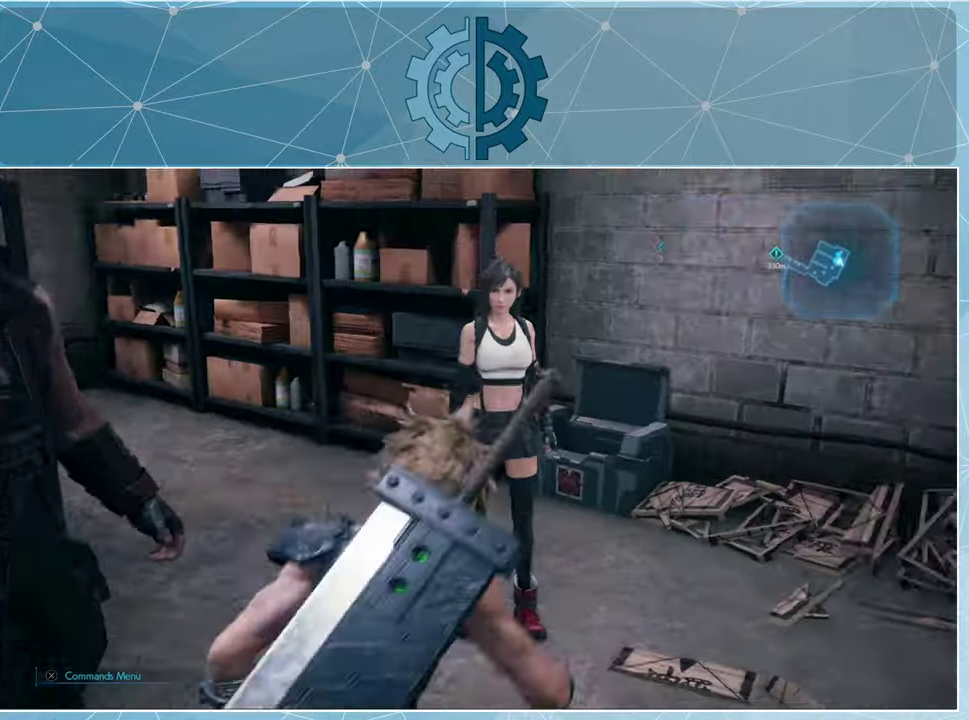
{"buttons": [], "left_stick": "center", "right_stick": "right", "events": [[67, "right_stick", "right"], [167, "left_stick", "center"]]}
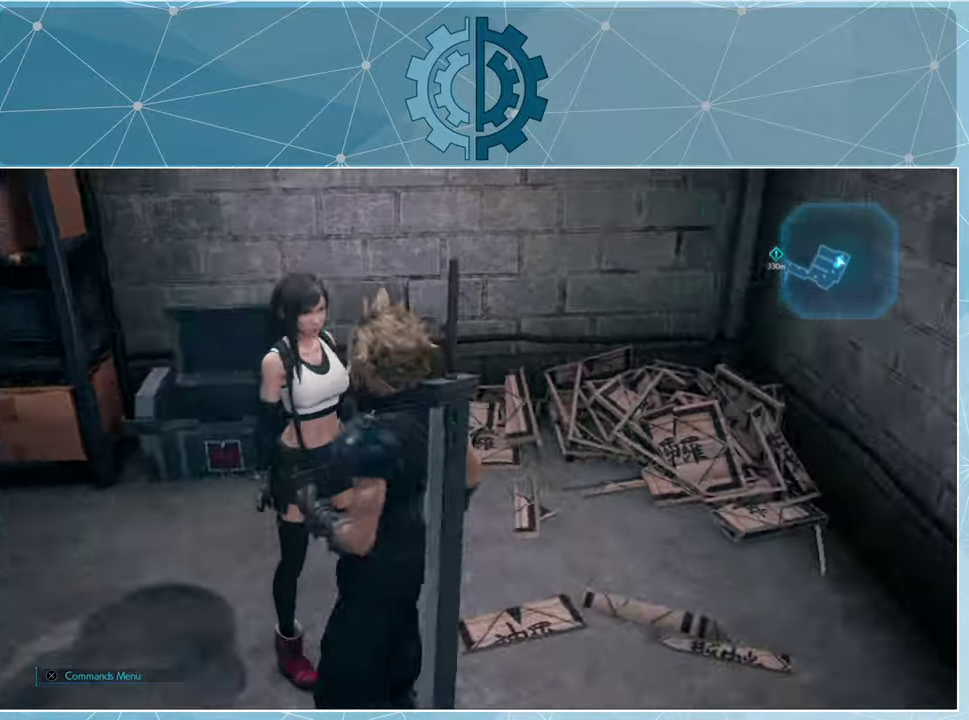
{"buttons": [], "left_stick": "right", "right_stick": "right", "events": [[100, "left_stick", "up"], [300, "left_stick", "right"]]}
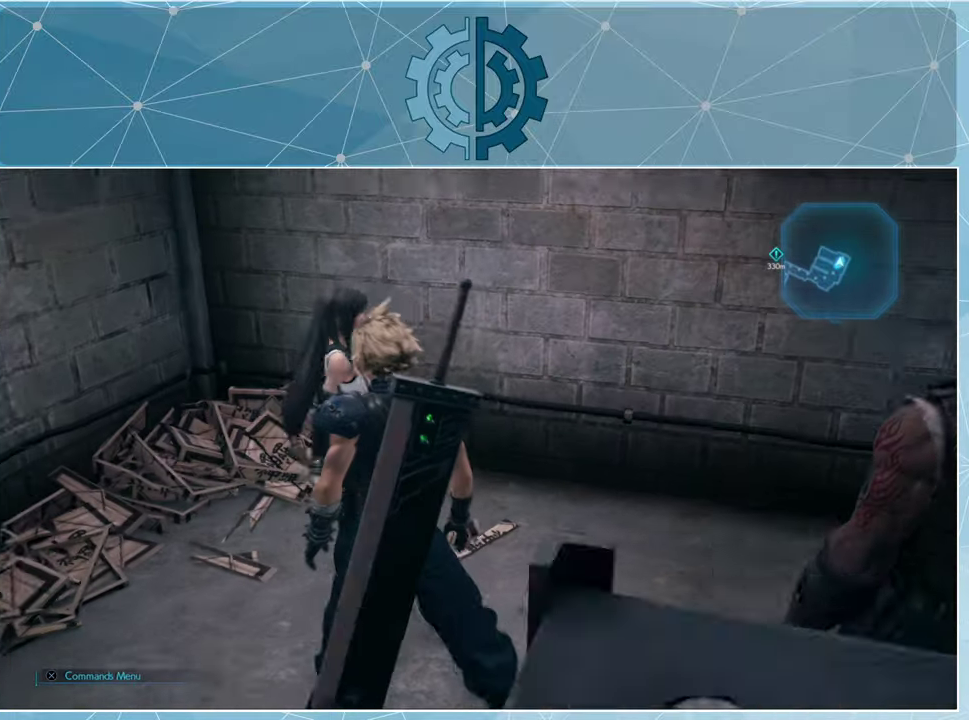
{"buttons": [], "left_stick": "up-right", "right_stick": "right", "events": [[134, "left_stick", "up-right"]]}
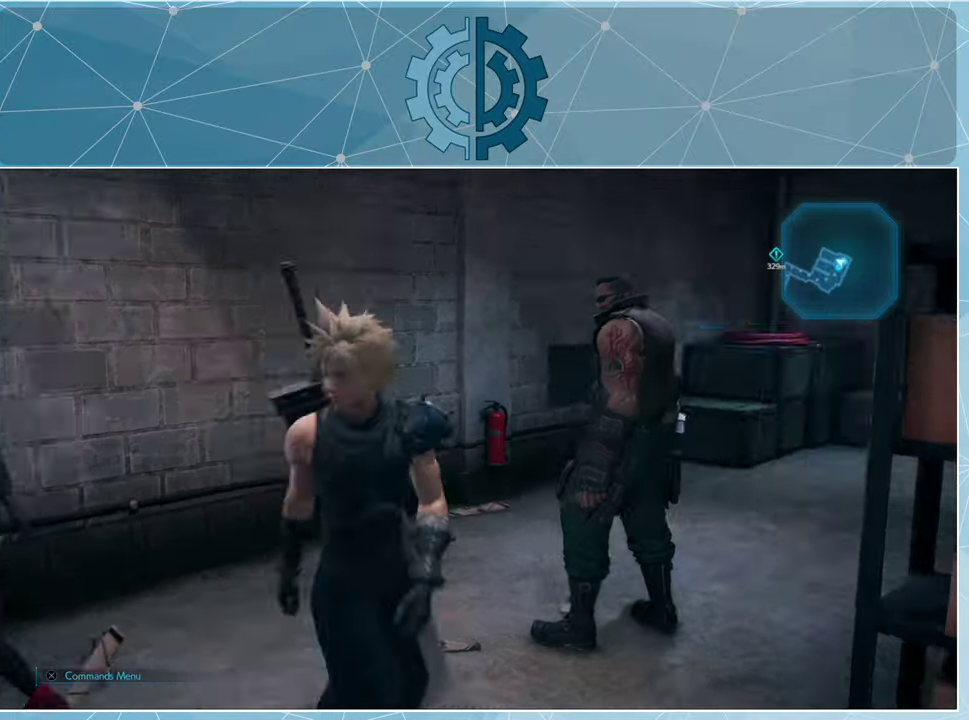
{"buttons": [], "left_stick": "right", "right_stick": "right", "events": [[67, "left_stick", "up"], [267, "left_stick", "center"], [467, "left_stick", "right"]]}
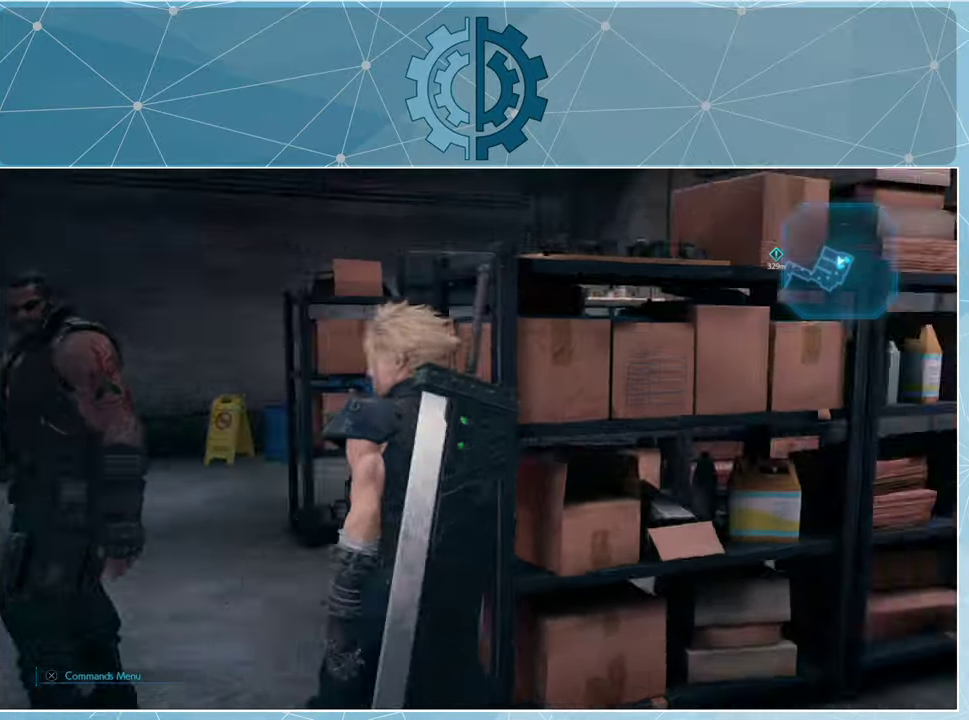
{"buttons": [], "left_stick": "up-right", "right_stick": "center", "events": [[400, "left_stick", "up-right"], [500, "right_stick", "center"]]}
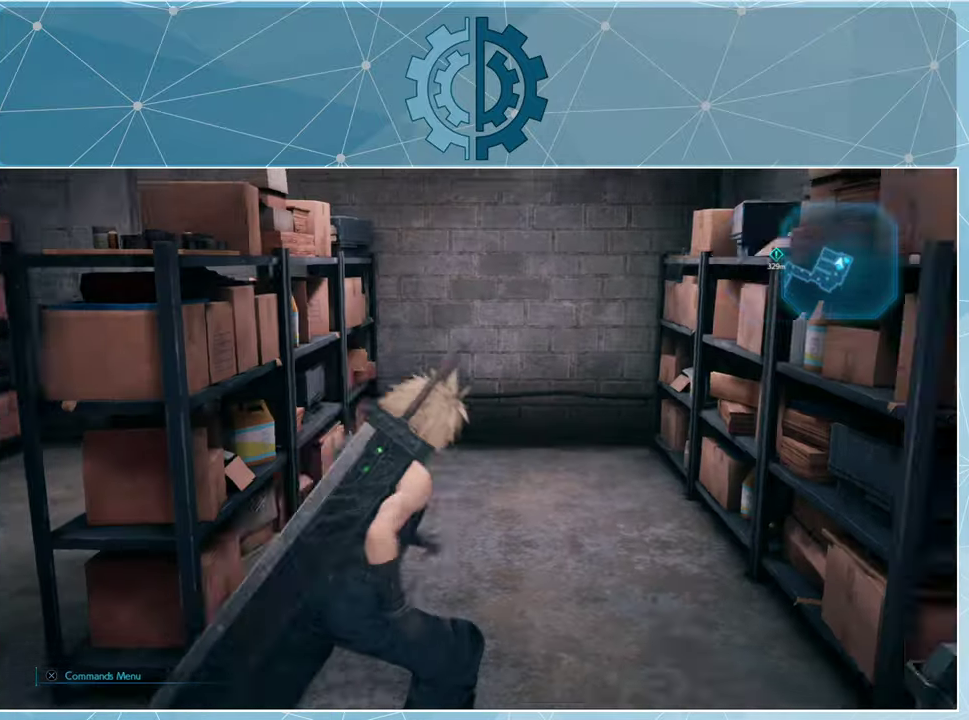
{"buttons": [], "left_stick": "down-left", "right_stick": "left", "events": [[234, "left_stick", "down-right"], [267, "right_stick", "left"], [334, "left_stick", "down-left"]]}
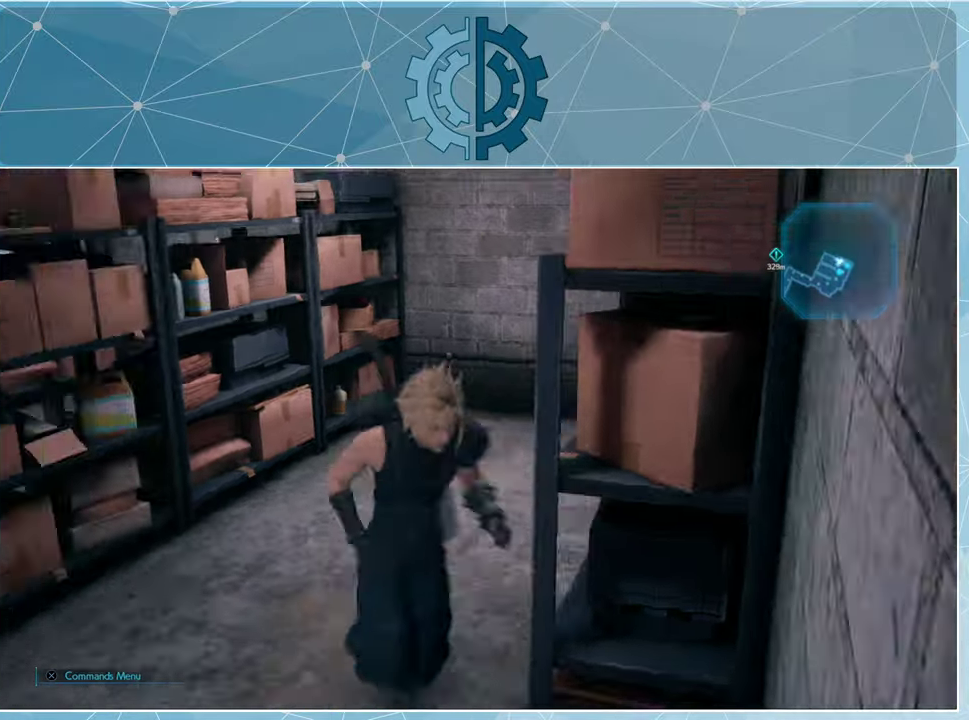
{"buttons": [], "left_stick": "up-left", "right_stick": "center", "events": [[100, "left_stick", "left"], [267, "right_stick", "up-left"], [300, "left_stick", "up-left"], [400, "right_stick", "center"]]}
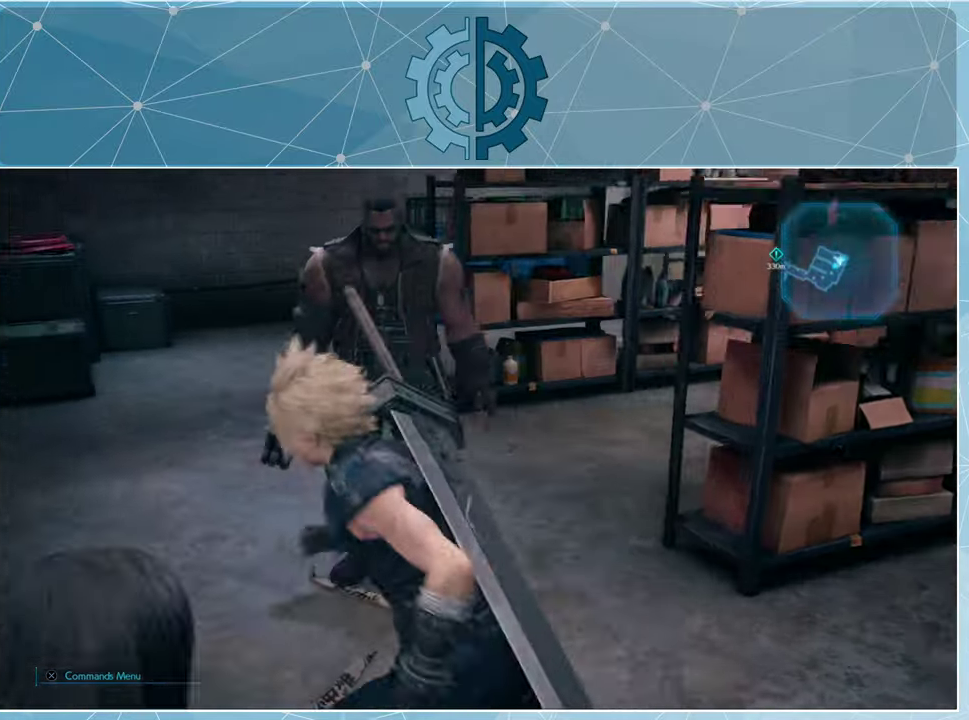
{"buttons": [], "left_stick": "up", "right_stick": "center", "events": [[434, "left_stick", "up"]]}
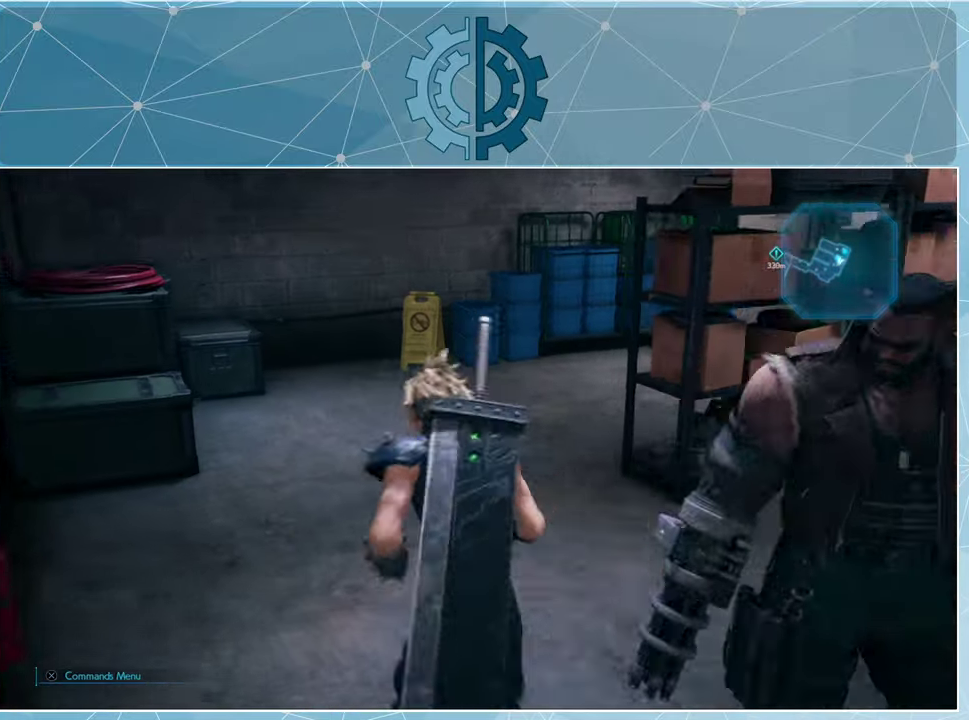
{"buttons": [], "left_stick": "up", "right_stick": "right", "events": [[34, "right_stick", "left"], [300, "right_stick", "center"], [367, "right_stick", "right"]]}